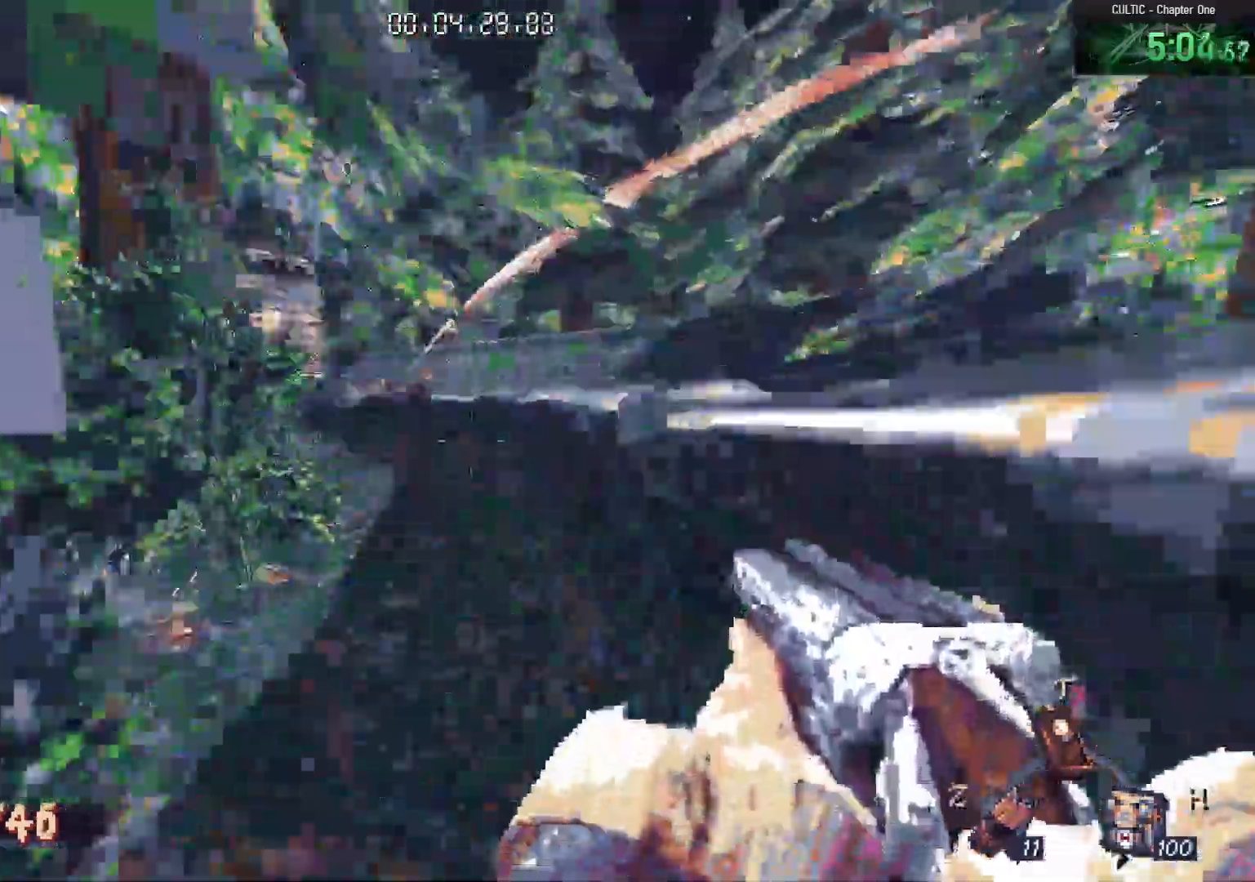
Gameplay with keyboard and mouse; each line is a JSON object with the keys and mouse buttons held at the frame after it. "events" lists presses ("down") and releases ("up") of "1", "2", "3", "4", "5", "a", "alt", "c", "caps_lock", "ctrl", "d", "e", "f", "g", "q", "r", "s", "shift", "space", "t", "tab", "v", "w", "x", "z", "mouse_left", "mouse_wheel" and "mouse_right" between this image and that frame as [ms after this image, input, new state], when the widget could be followed in between. "mouse_left", "mouse_wheel", "mouse_right" = the "left", "wheel", "right" buttons of the "mouse" list. No other keys are recorded. "wheel" means that the mouse wheel is clicked or scrolled. Not read: mouse_move.
{"keys": ["s"], "mouse": ["left"], "events": [[50, "space", "down"], [200, "space", "up"], [200, "w", "up"], [417, "s", "down"], [467, "mouse_left", "down"]]}
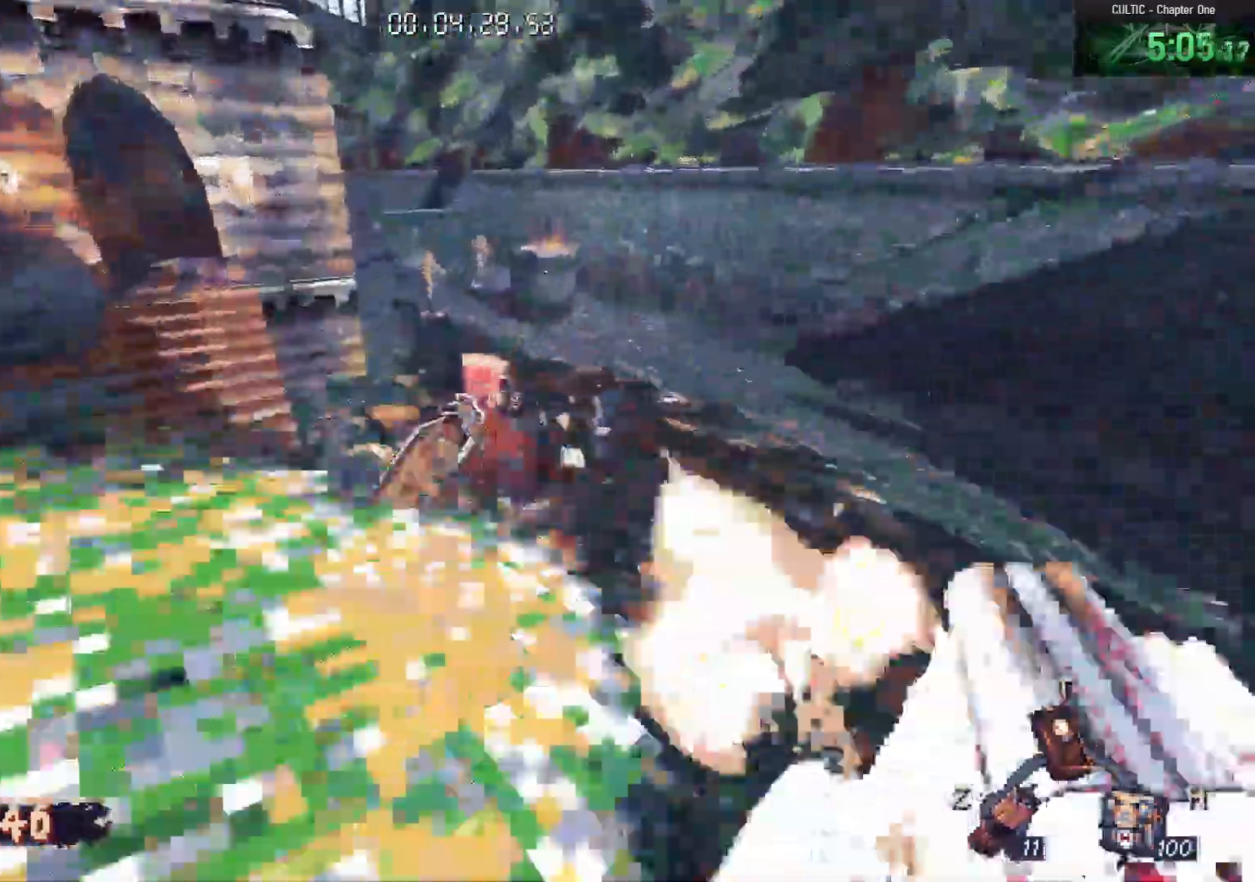
{"keys": ["s", "z"], "mouse": [], "events": [[67, "mouse_left", "up"], [117, "d", "down"], [433, "d", "up"], [433, "z", "down"]]}
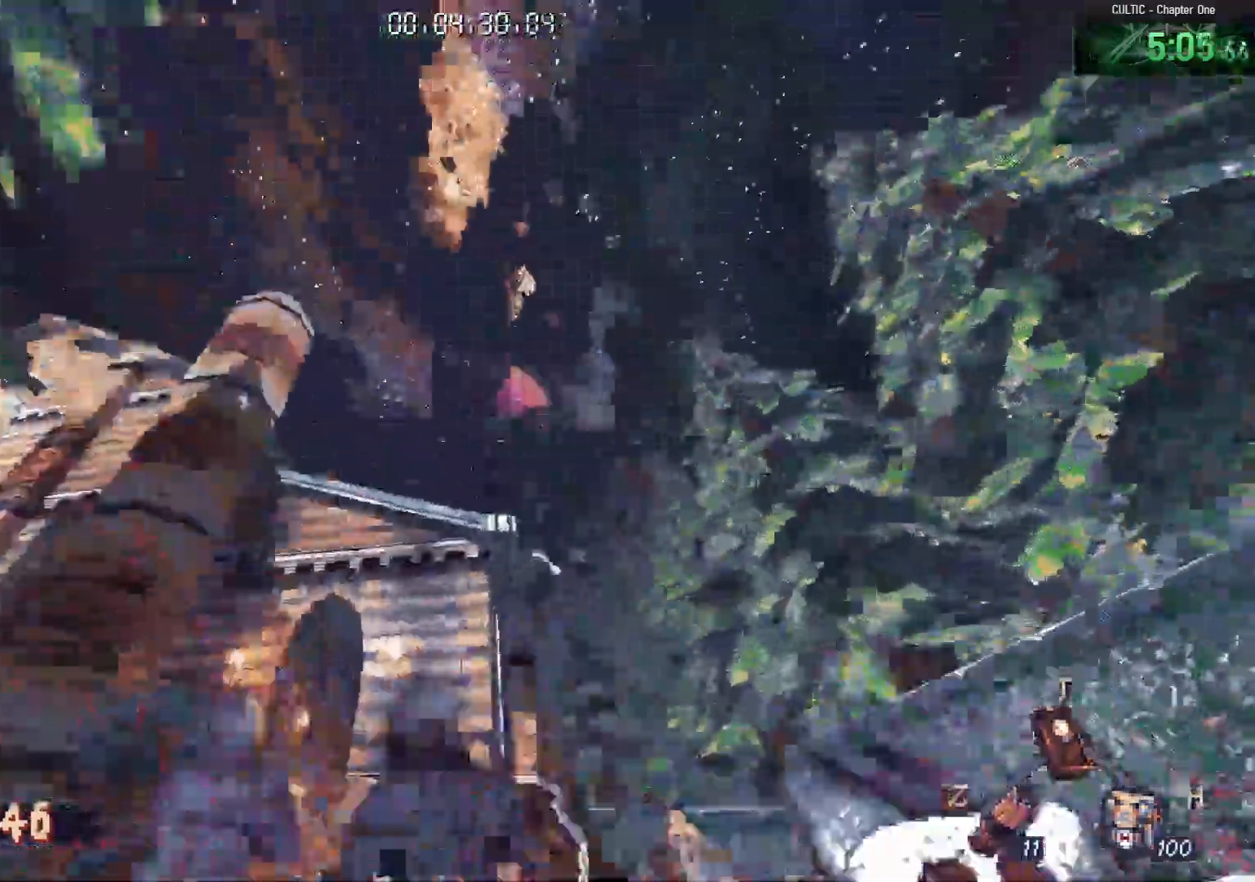
{"keys": [], "mouse": ["left"], "events": [[33, "a", "down"], [33, "z", "up"], [267, "a", "up"], [467, "s", "up"], [500, "mouse_left", "down"]]}
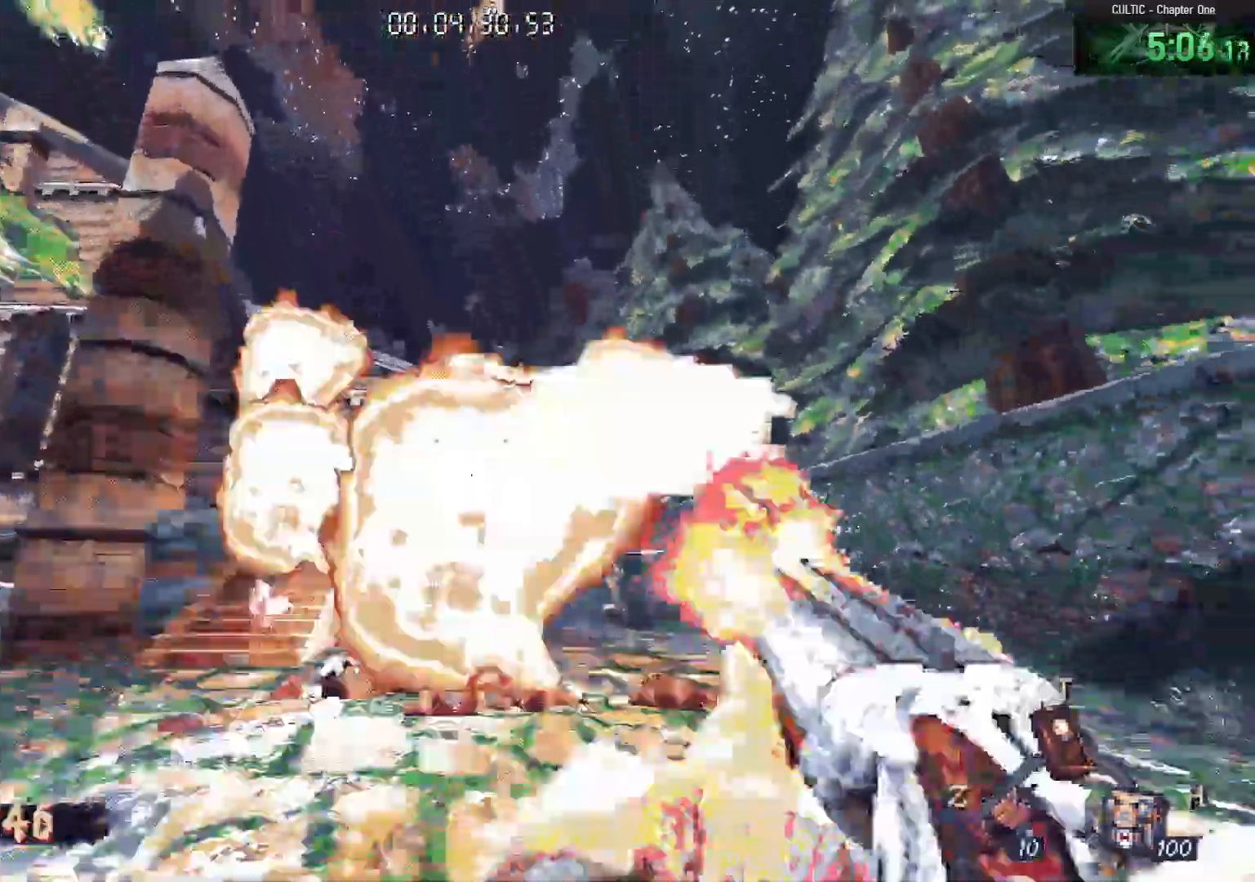
{"keys": ["r", "w"], "mouse": [], "events": [[100, "mouse_left", "up"], [100, "w", "down"], [233, "r", "down"], [333, "r", "up"], [433, "r", "down"]]}
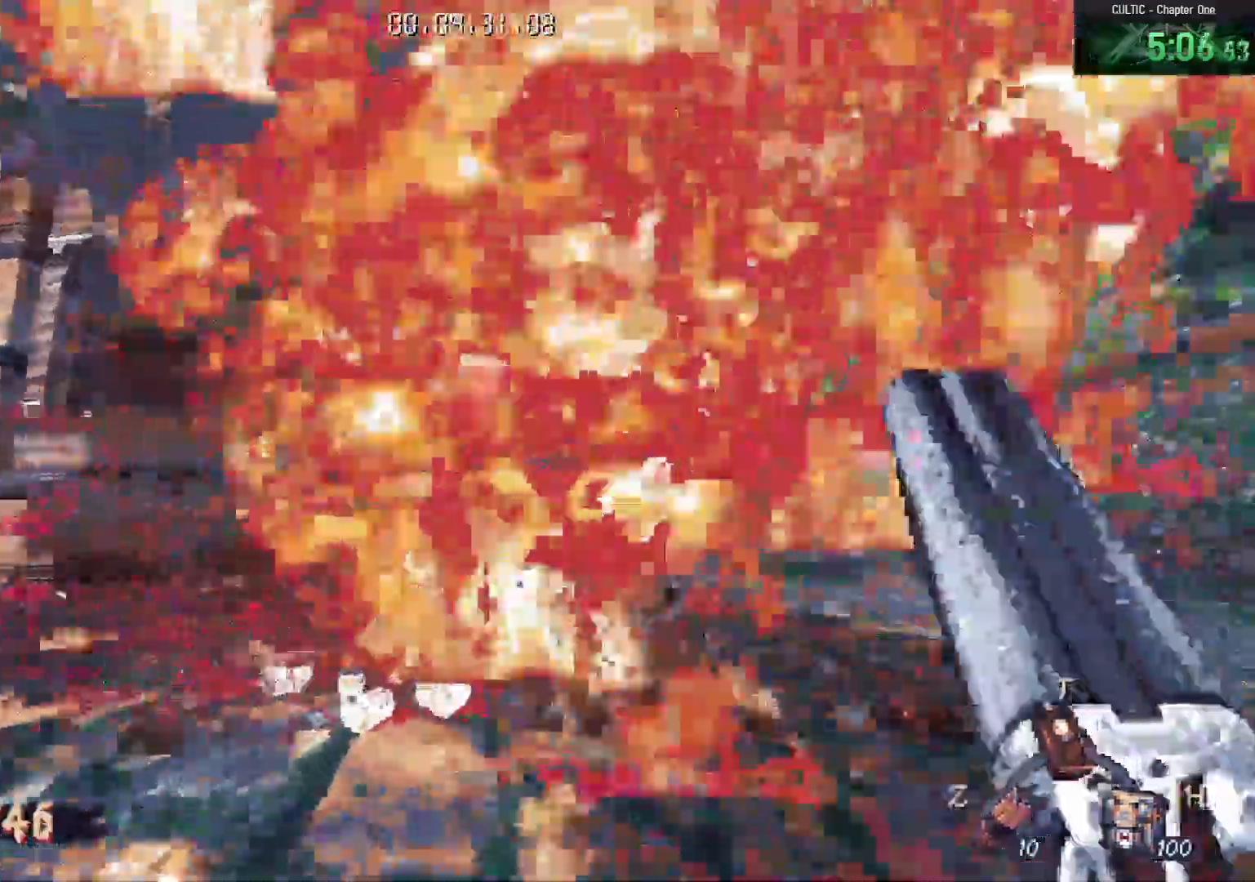
{"keys": ["w"], "mouse": [], "events": [[17, "a", "down"], [17, "r", "up"], [117, "a", "up"], [117, "r", "down"], [250, "r", "up"], [300, "space", "down"], [433, "space", "up"]]}
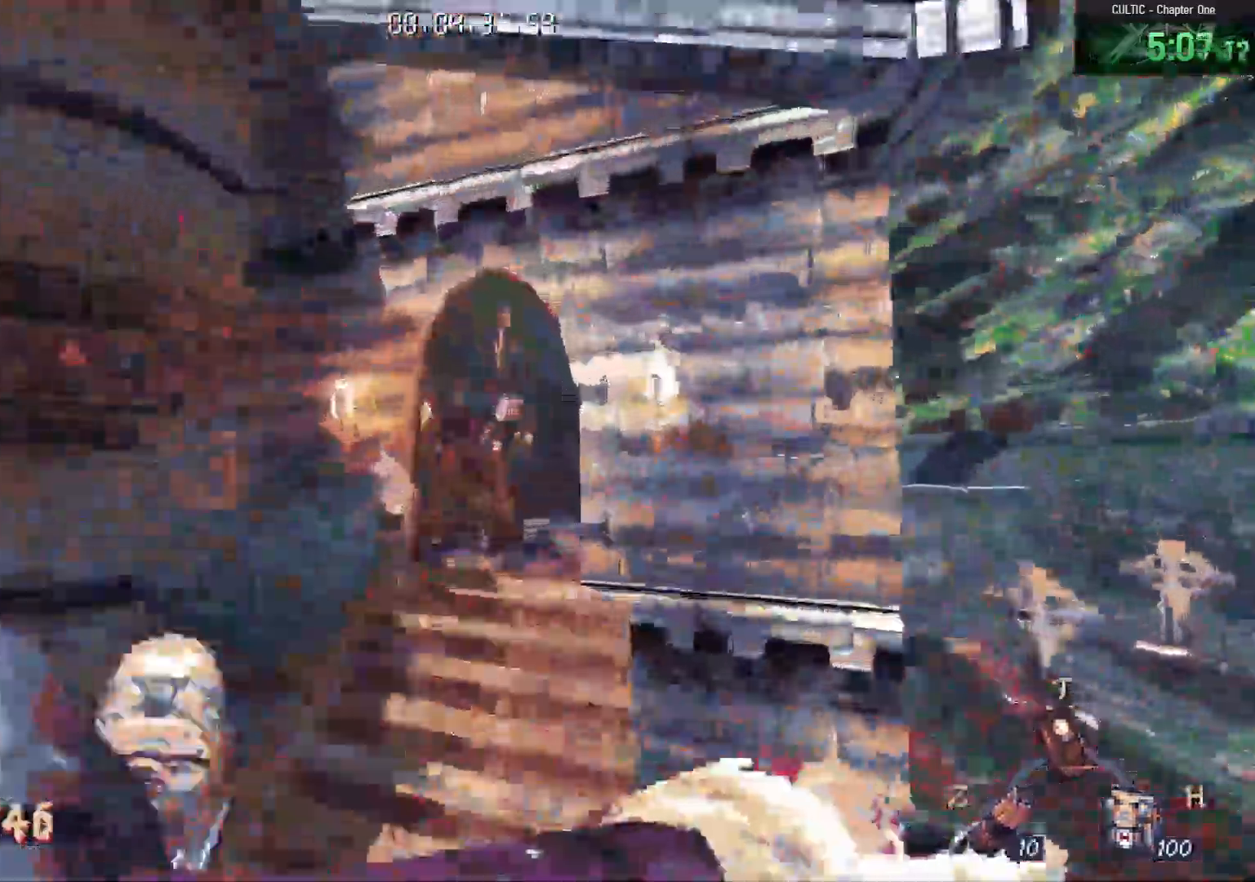
{"keys": ["d"], "mouse": [], "events": [[267, "d", "down"], [267, "w", "up"]]}
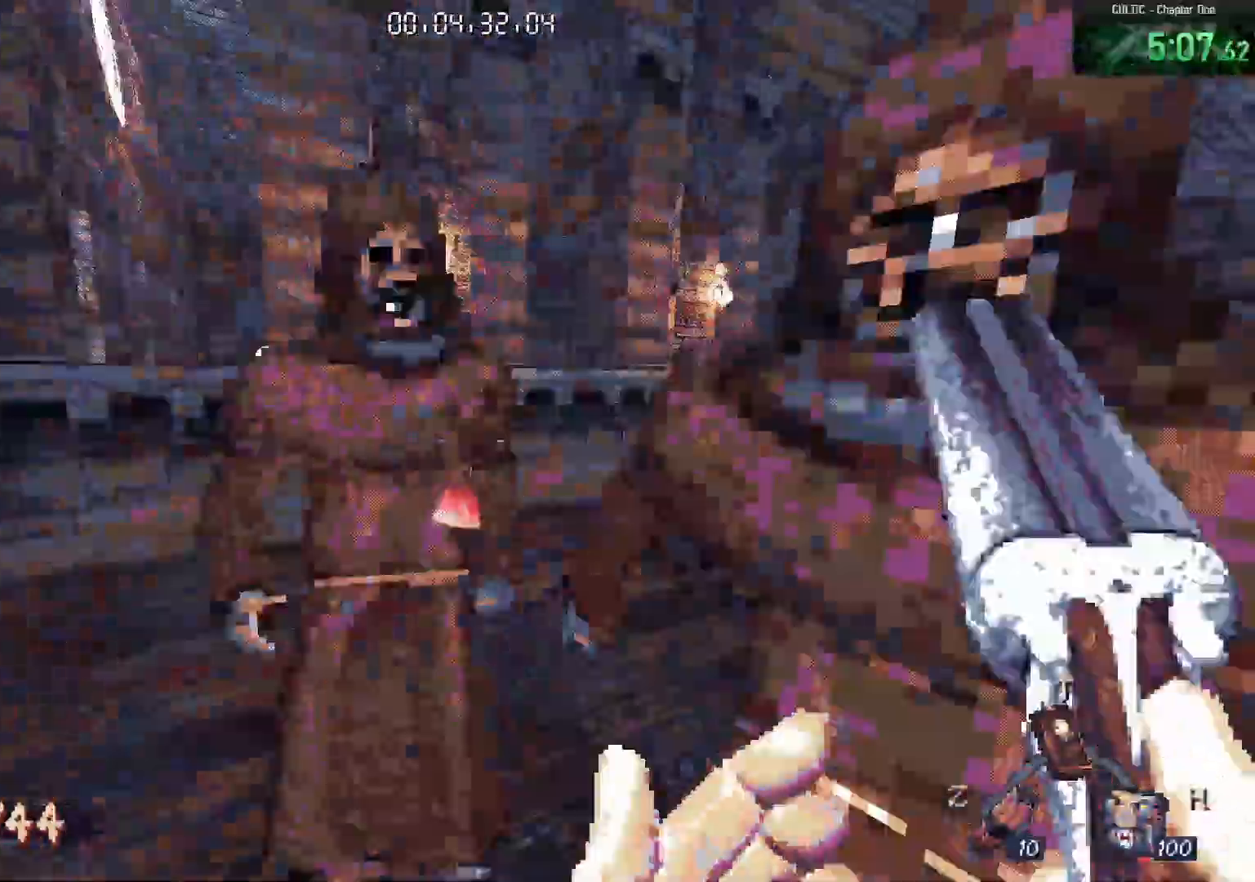
{"keys": ["d", "s"], "mouse": ["left"], "events": [[100, "s", "down"], [183, "a", "down"], [183, "d", "up"], [333, "a", "up"], [333, "s", "up"], [383, "d", "down"], [433, "mouse_left", "down"], [433, "s", "down"]]}
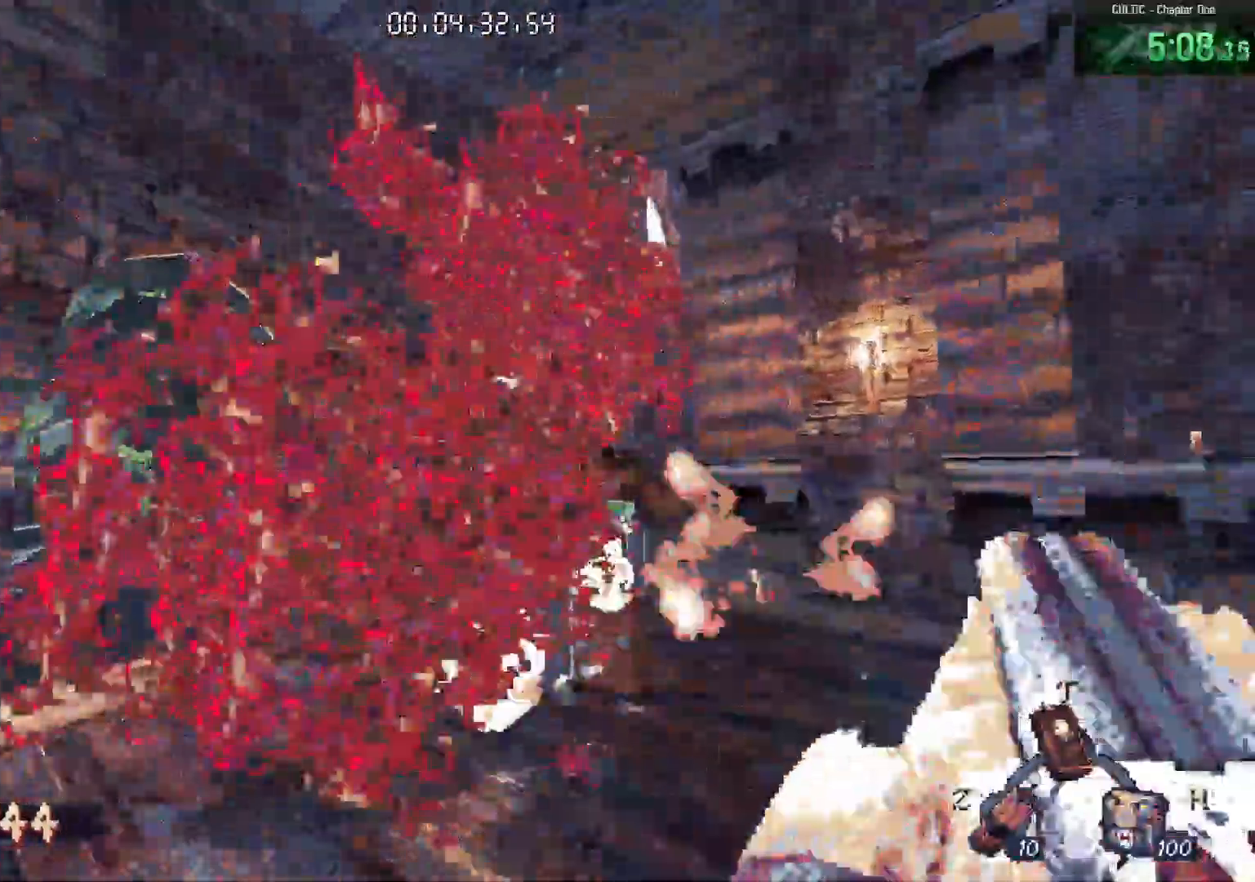
{"keys": ["w"], "mouse": ["left"], "events": [[17, "d", "up"], [17, "mouse_left", "up"], [67, "s", "up"], [150, "w", "down"], [383, "mouse_left", "down"]]}
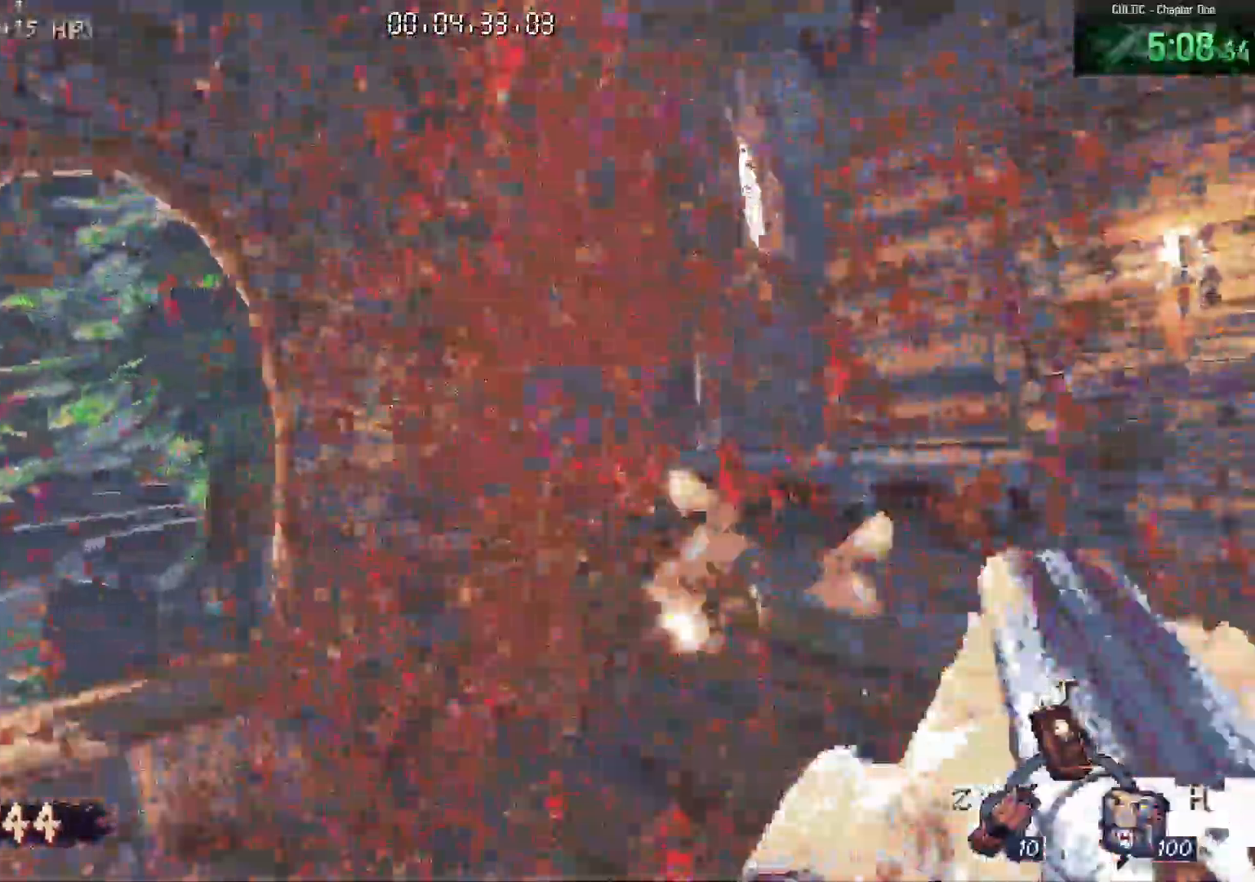
{"keys": [], "mouse": [], "events": [[33, "mouse_left", "up"], [500, "w", "up"]]}
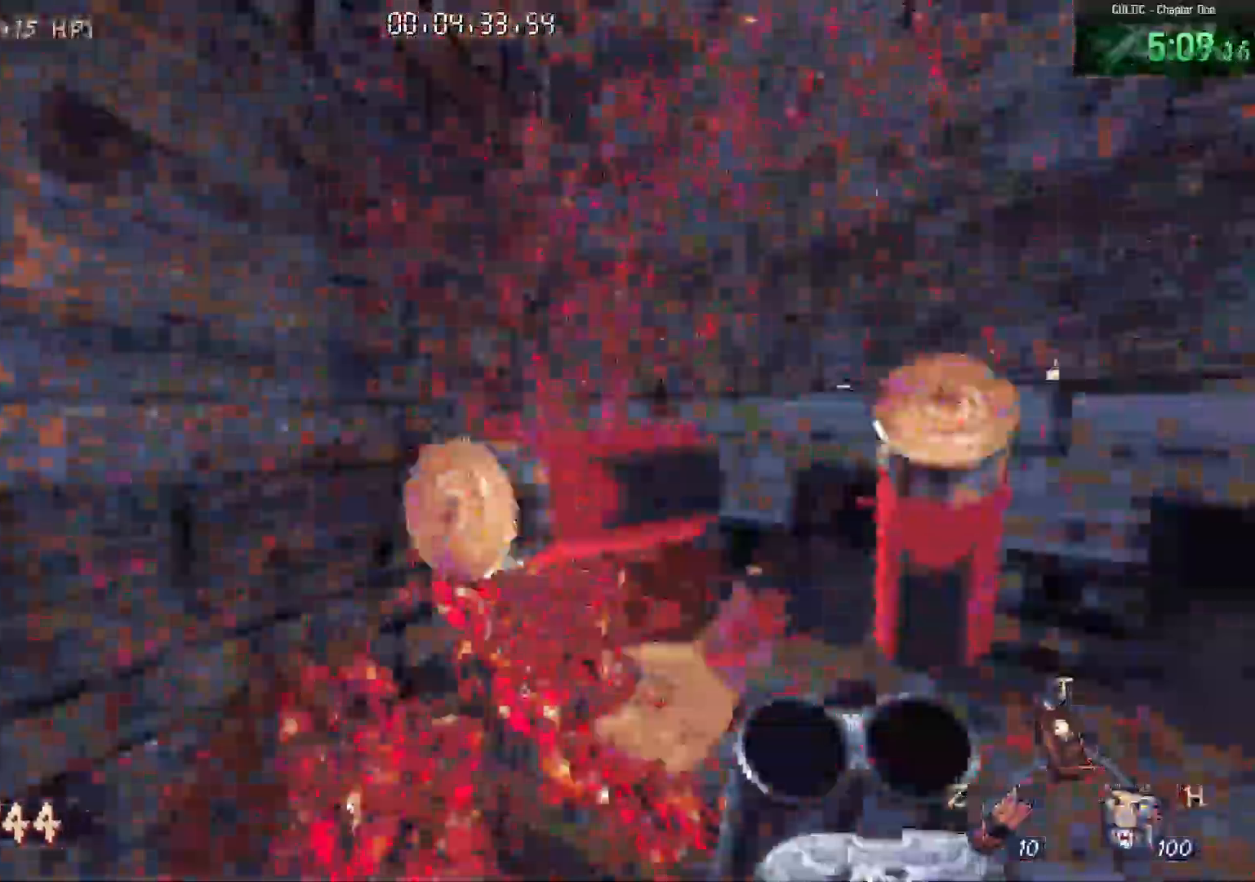
{"keys": ["space", "w"], "mouse": [], "events": [[100, "s", "down"], [200, "d", "down"], [233, "s", "up"], [333, "d", "up"], [333, "w", "down"], [467, "space", "down"]]}
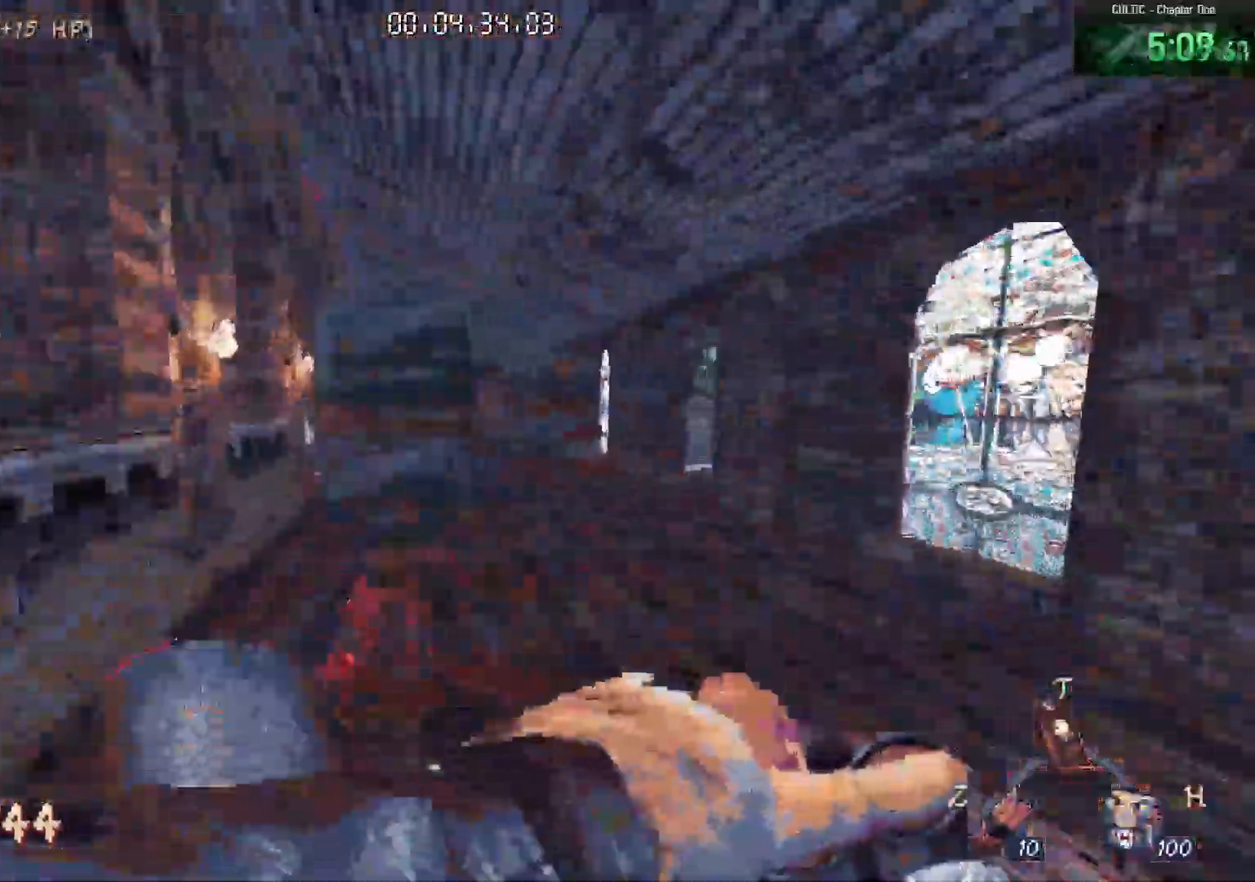
{"keys": ["w"], "mouse": [], "events": [[117, "d", "down"], [117, "space", "up"], [117, "w", "up"], [200, "w", "down"], [250, "w", "up"], [350, "w", "down"], [450, "d", "up"], [450, "w", "up"], [483, "w", "down"]]}
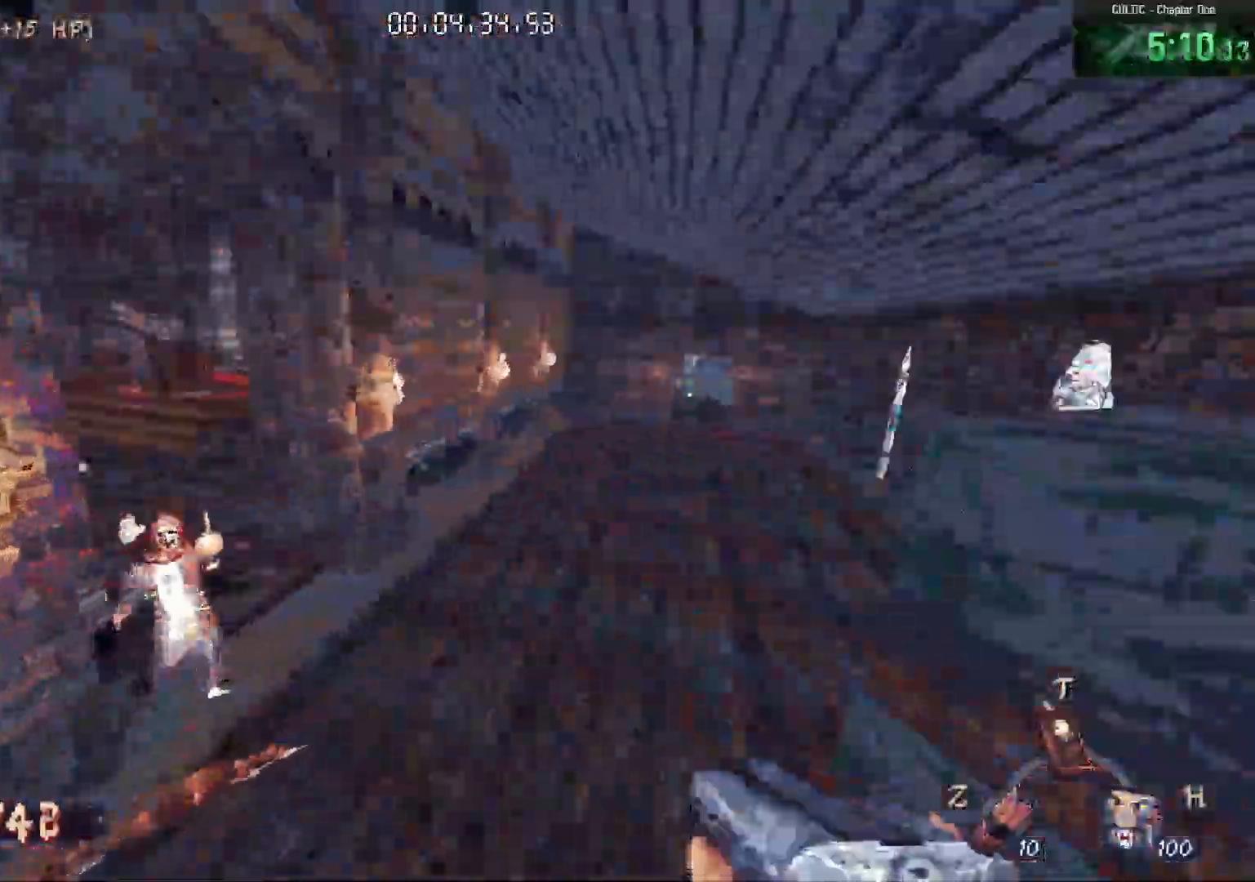
{"keys": [], "mouse": [], "events": [[367, "mouse_left", "down"], [400, "w", "up"], [483, "mouse_left", "up"]]}
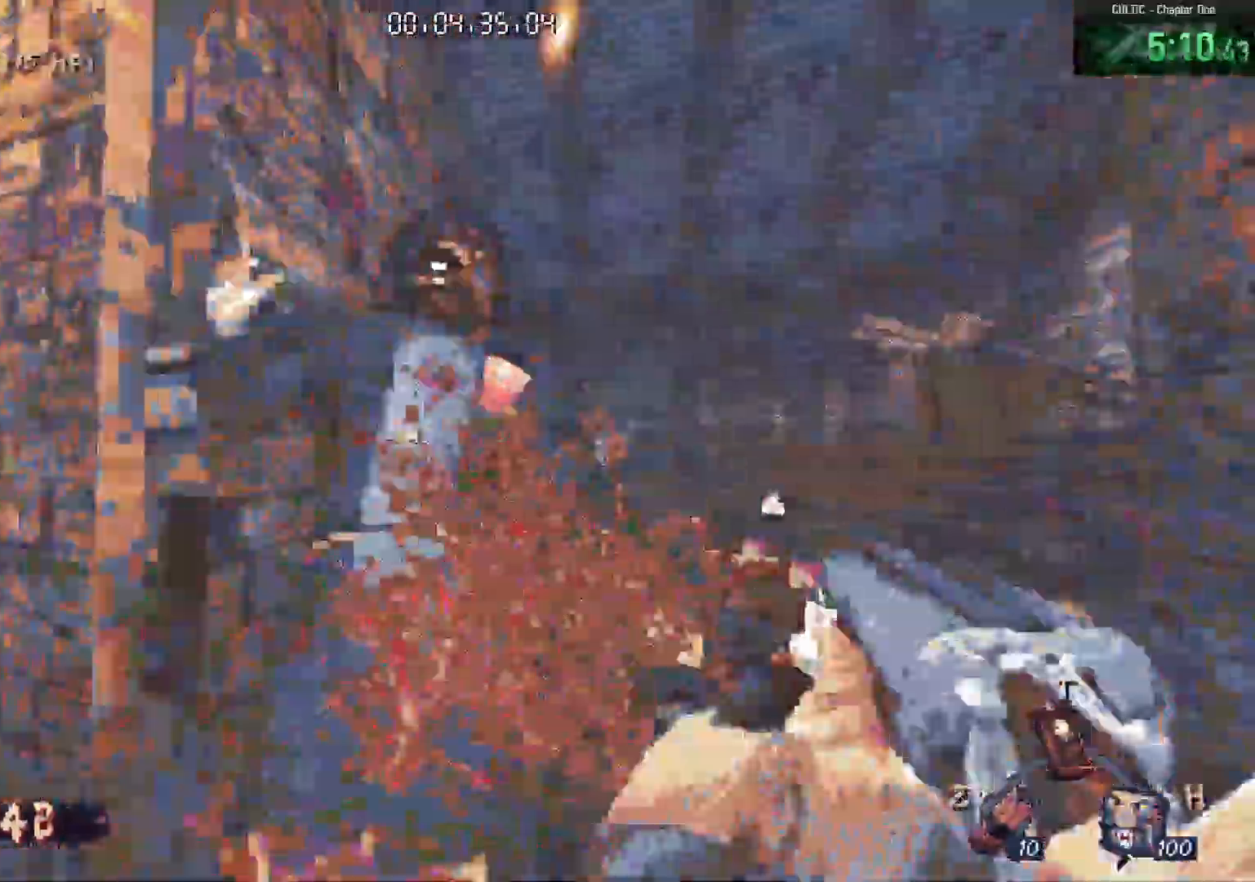
{"keys": ["w"], "mouse": [], "events": [[50, "d", "down"], [233, "w", "down"], [283, "d", "up"]]}
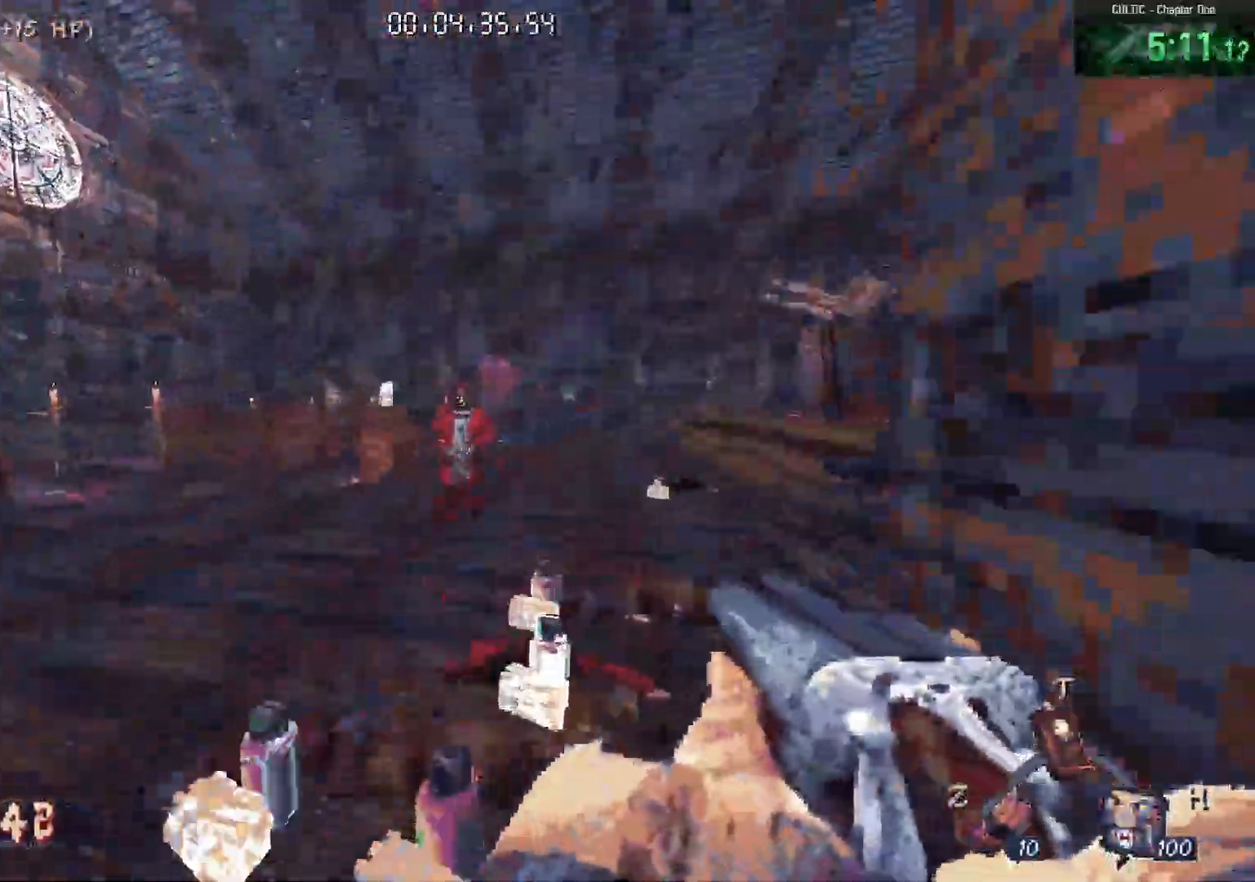
{"keys": ["a", "w"], "mouse": [], "events": [[100, "mouse_left", "down"], [250, "mouse_left", "up"], [350, "a", "down"]]}
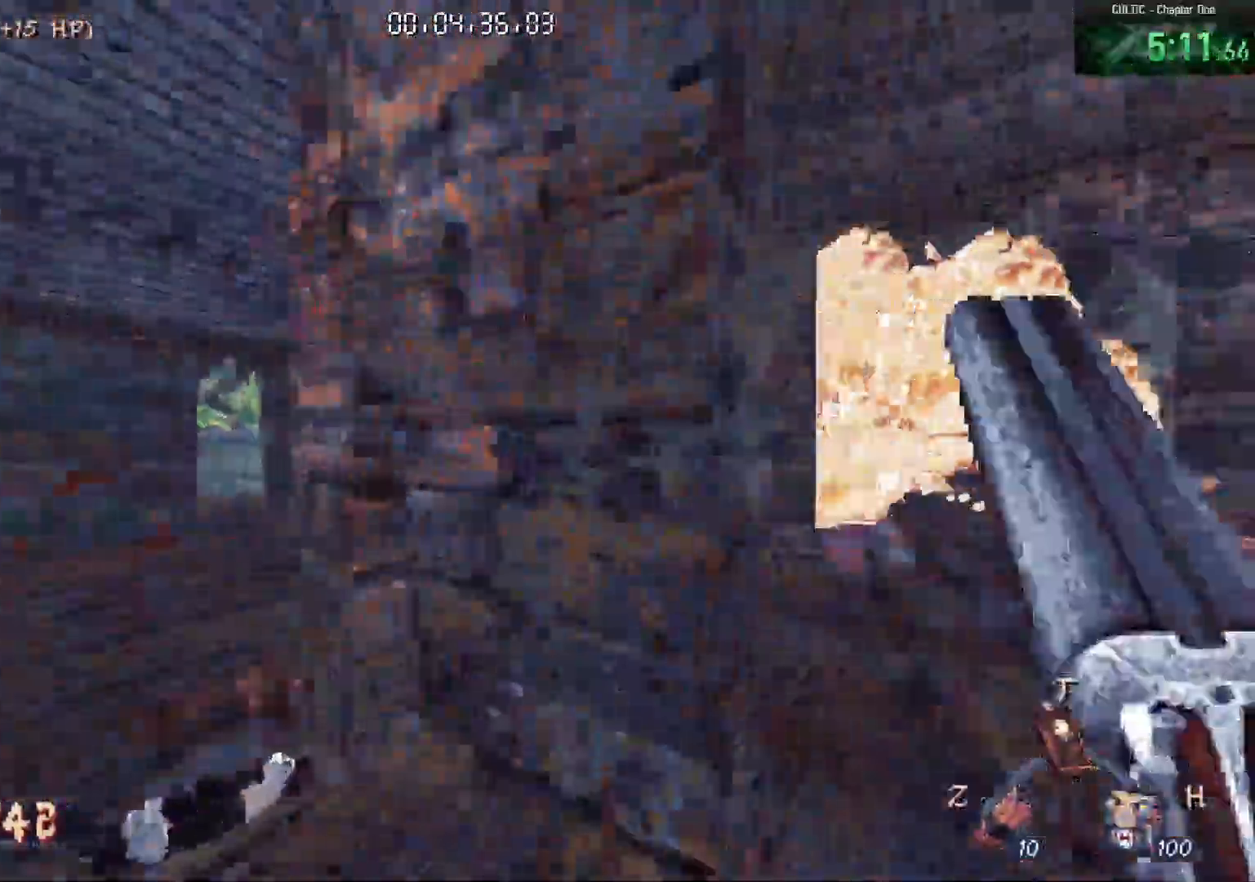
{"keys": ["w"], "mouse": [], "events": [[33, "r", "down"], [167, "a", "up"], [167, "r", "up"], [367, "d", "down"], [500, "d", "up"]]}
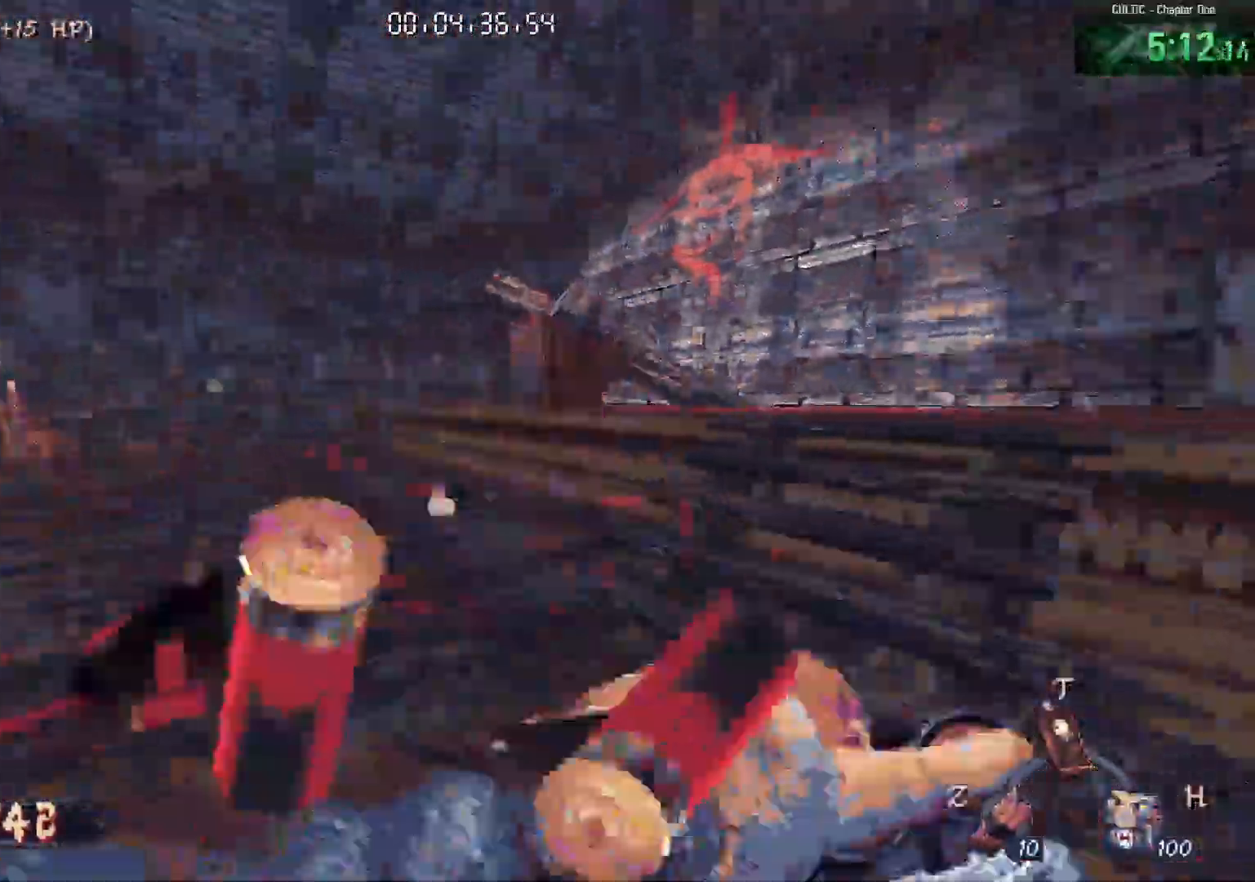
{"keys": ["space", "w"], "mouse": [], "events": [[383, "space", "down"]]}
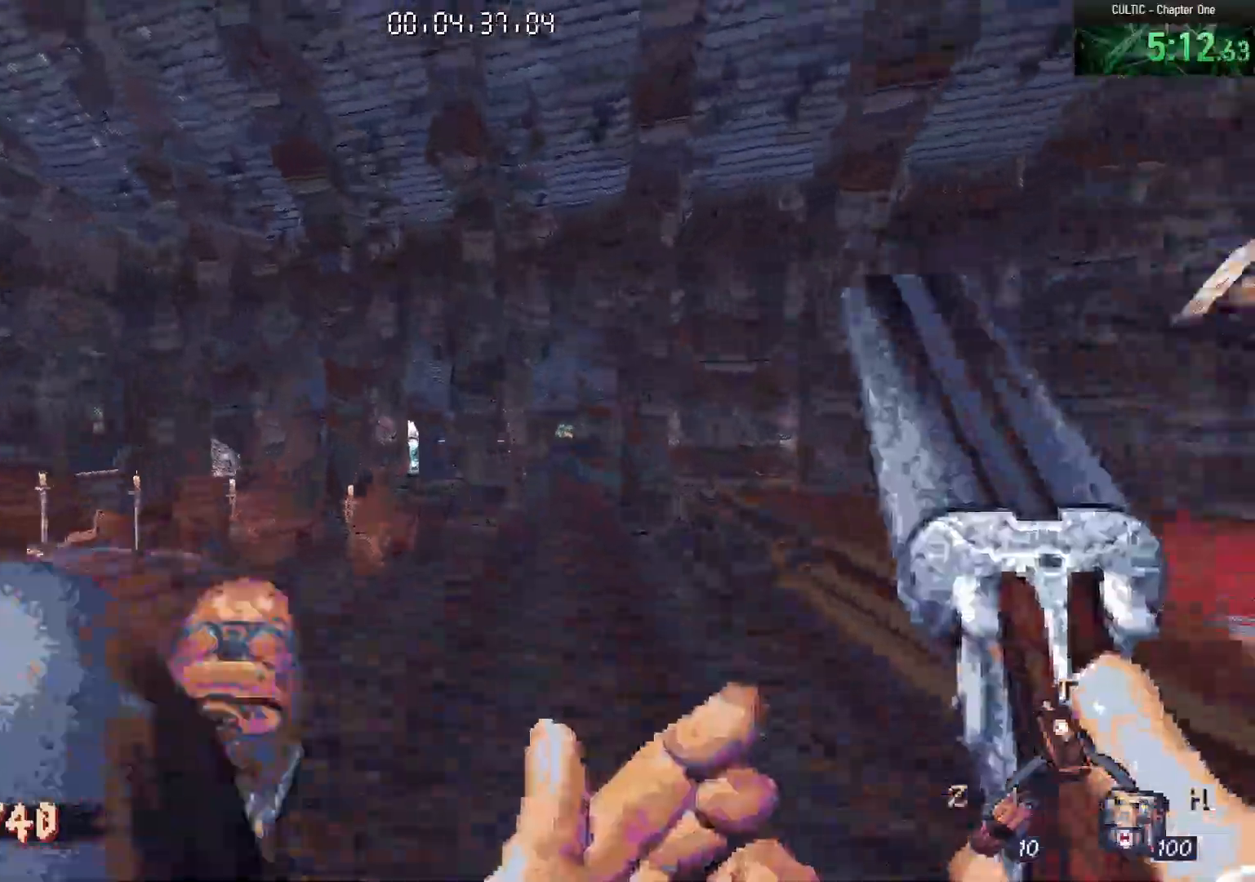
{"keys": ["d", "w"], "mouse": [], "events": [[17, "space", "up"], [117, "d", "down"], [217, "w", "up"], [250, "w", "down"]]}
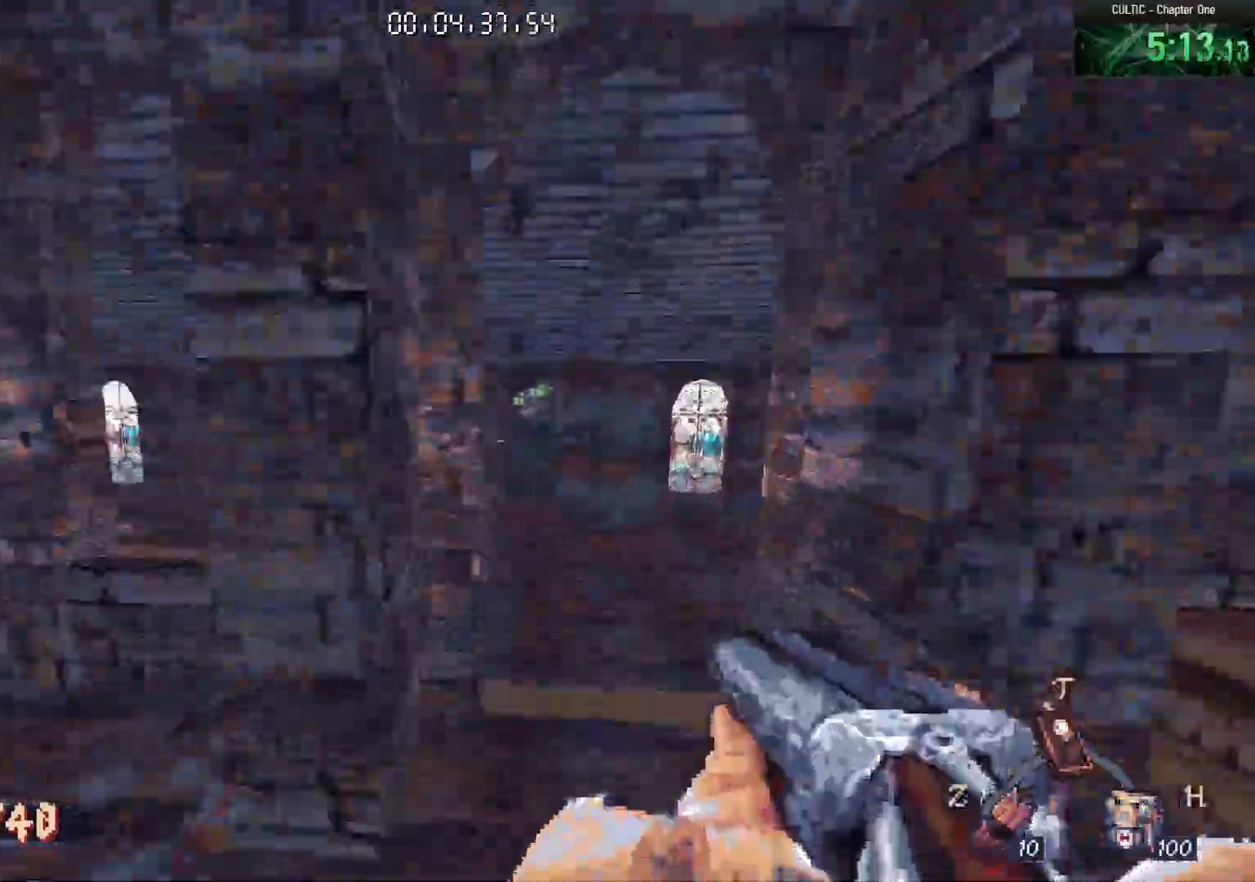
{"keys": ["w"], "mouse": [], "events": [[217, "d", "up"]]}
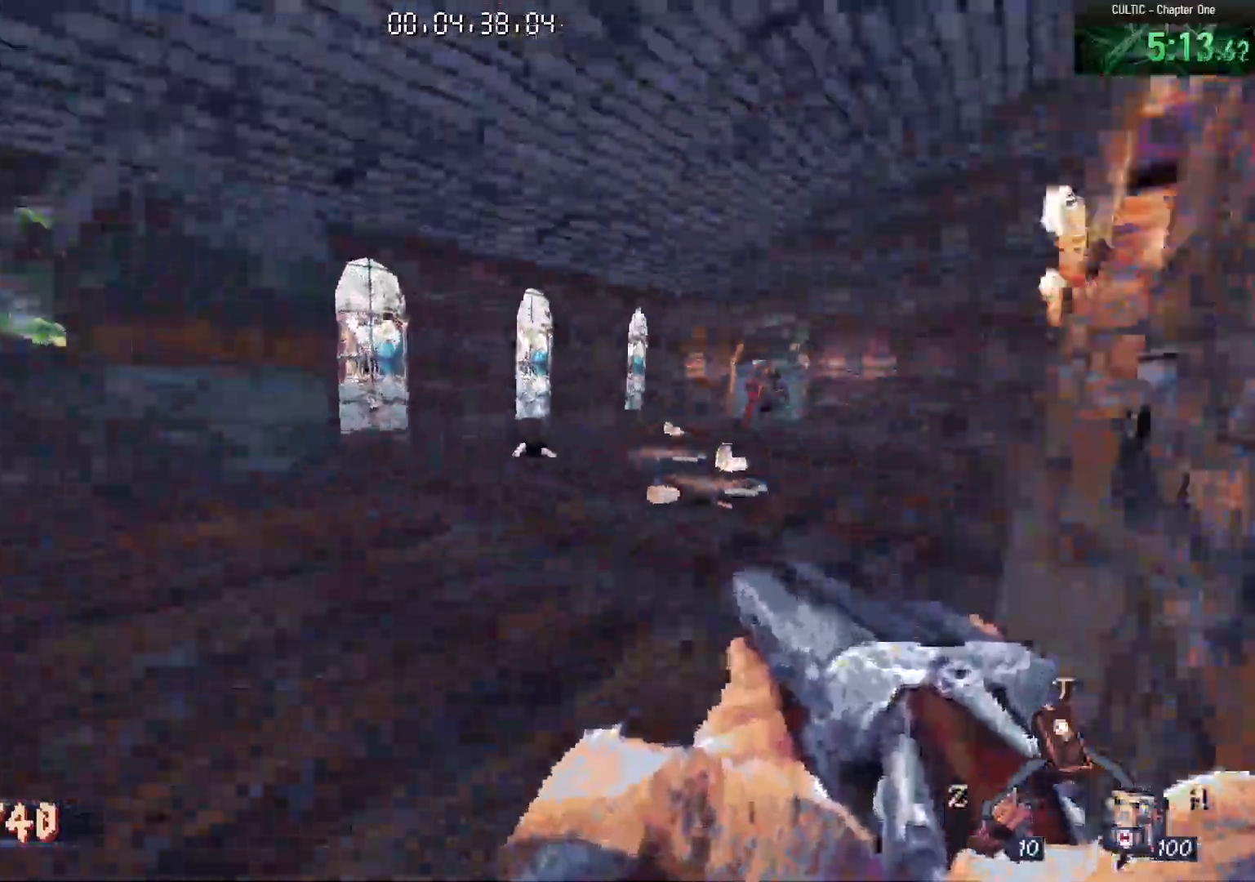
{"keys": ["w"], "mouse": [], "events": [[50, "space", "down"], [183, "space", "up"], [283, "d", "down"], [317, "w", "up"], [383, "w", "down"], [433, "d", "up"]]}
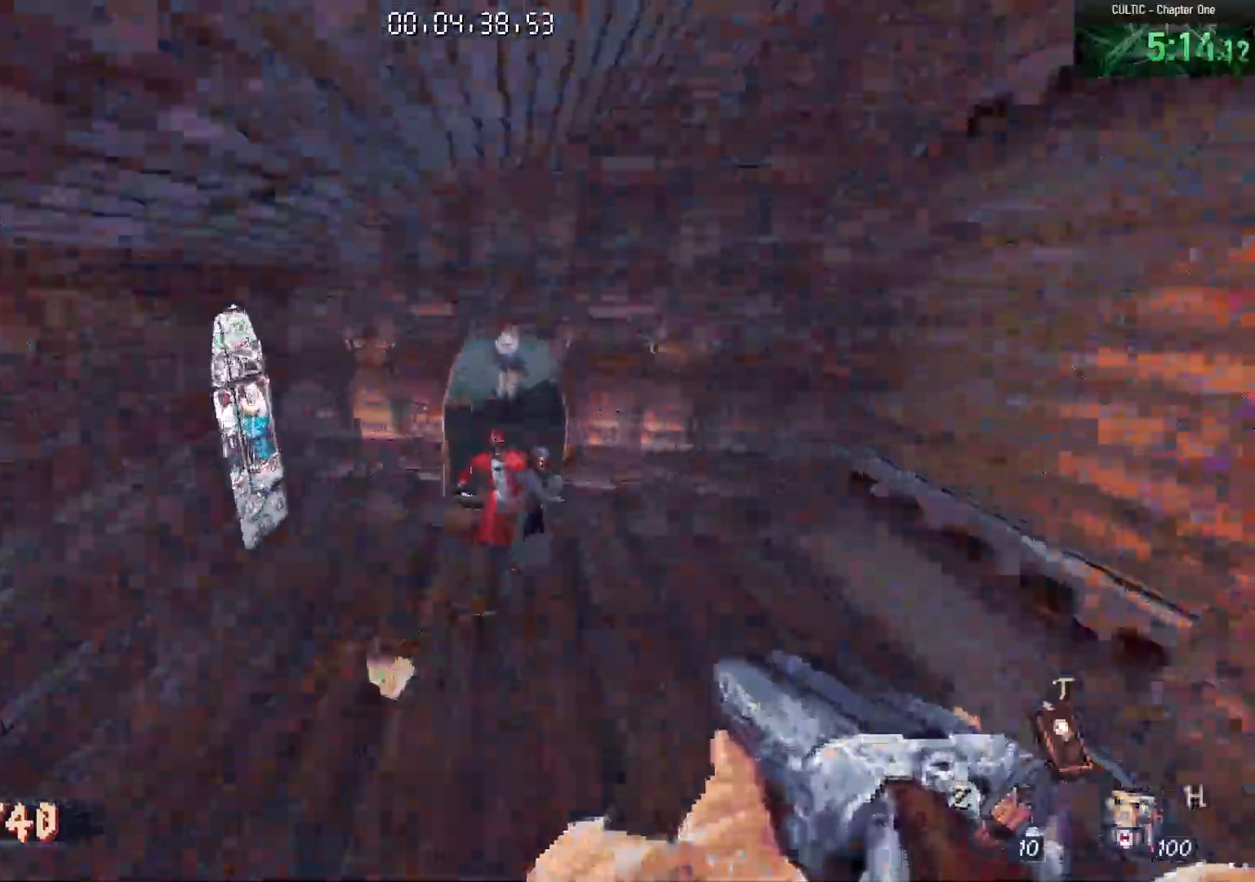
{"keys": ["w"], "mouse": [], "events": [[17, "w", "up"], [200, "mouse_left", "down"], [250, "d", "down"], [300, "mouse_left", "up"], [433, "w", "down"], [483, "d", "up"]]}
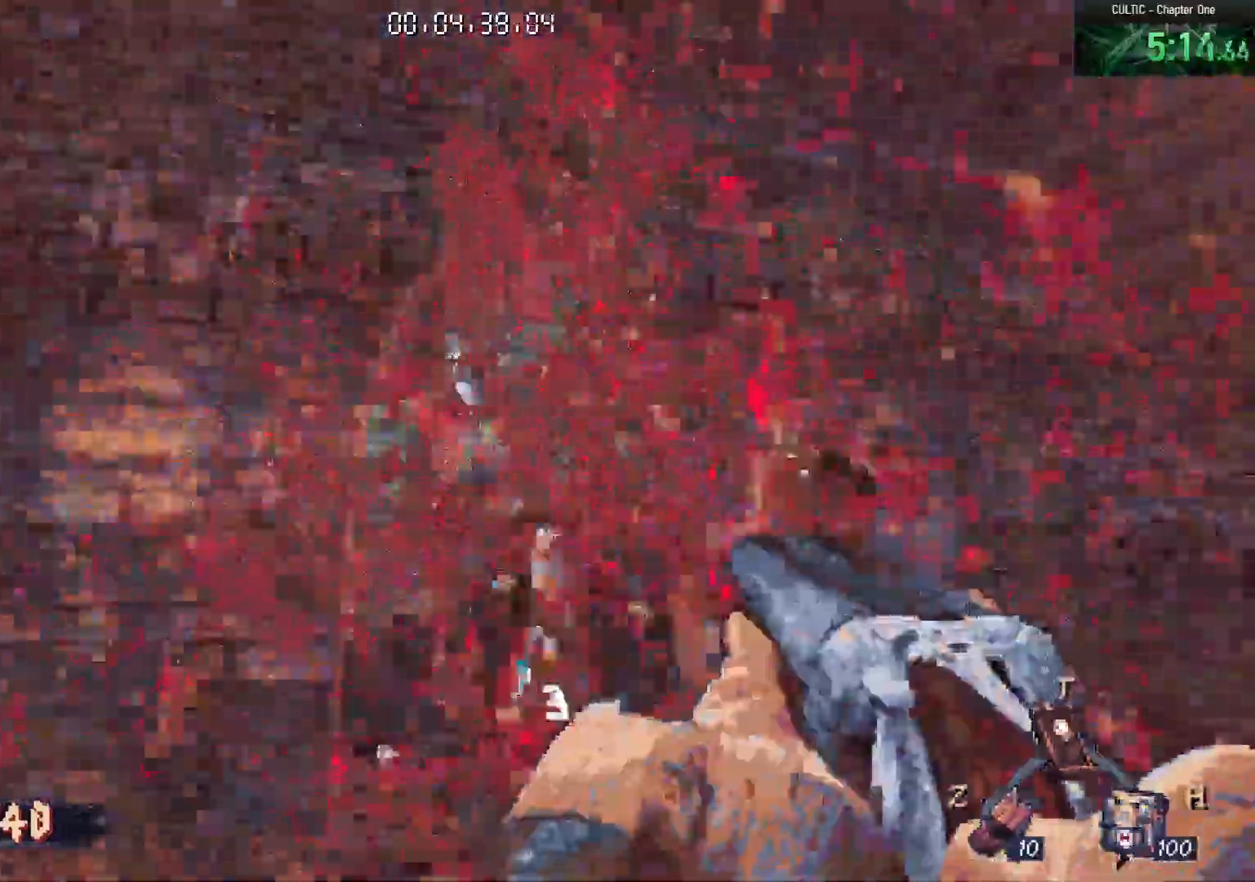
{"keys": ["a", "s"], "mouse": [], "events": [[167, "mouse_left", "down"], [217, "w", "up"], [233, "mouse_left", "up"], [317, "a", "down"], [350, "r", "down"], [500, "r", "up"], [500, "s", "down"]]}
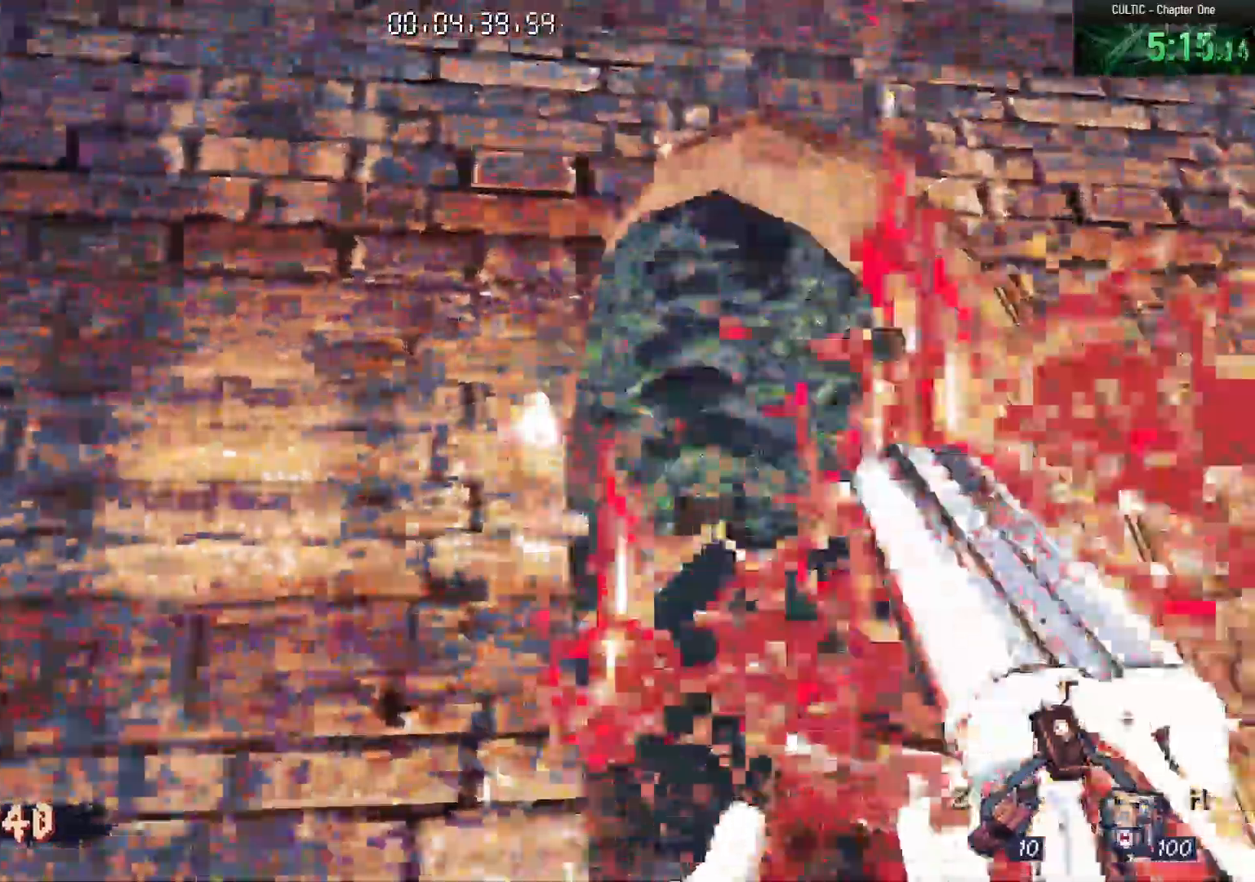
{"keys": ["d"], "mouse": [], "events": [[100, "a", "up"], [150, "d", "down"], [233, "s", "up"]]}
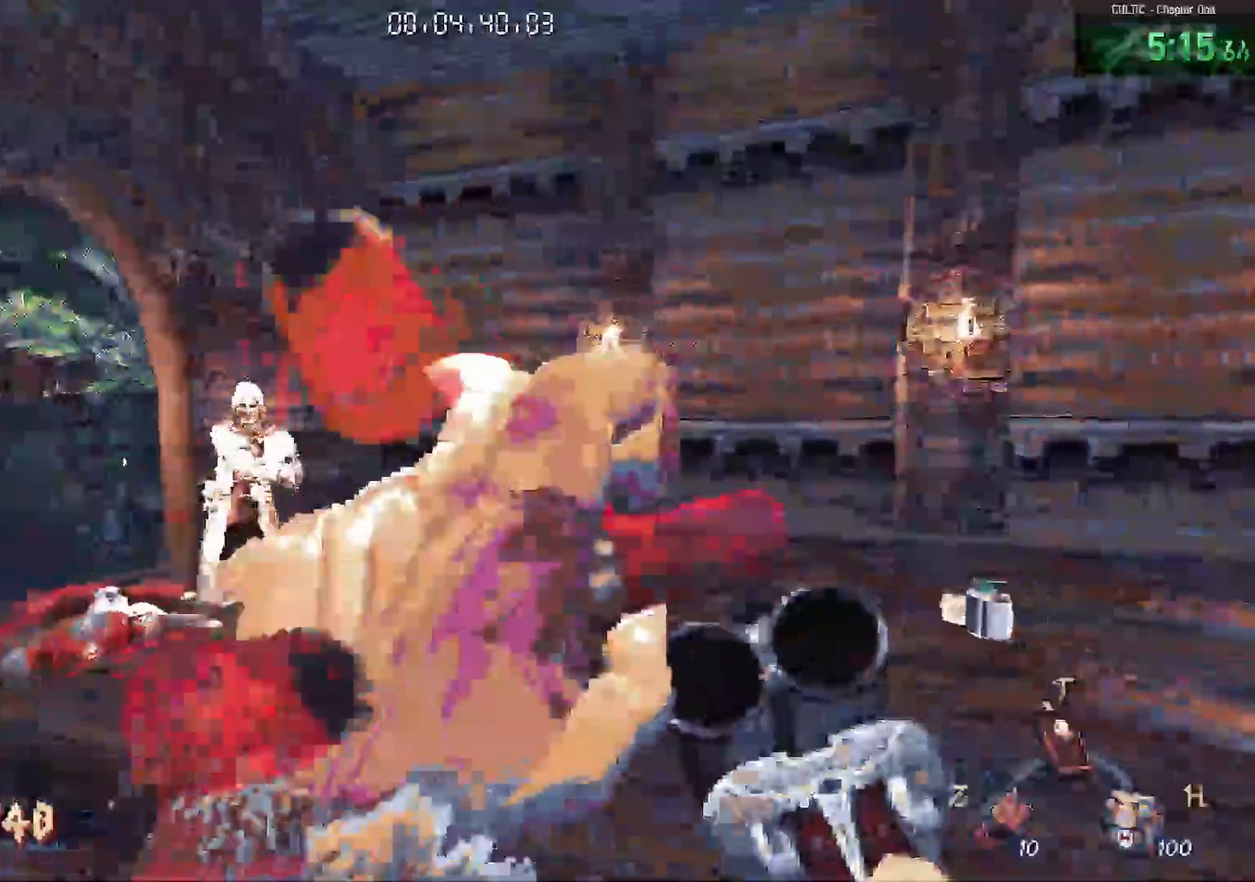
{"keys": ["w"], "mouse": [], "events": [[200, "w", "down"], [350, "d", "up"]]}
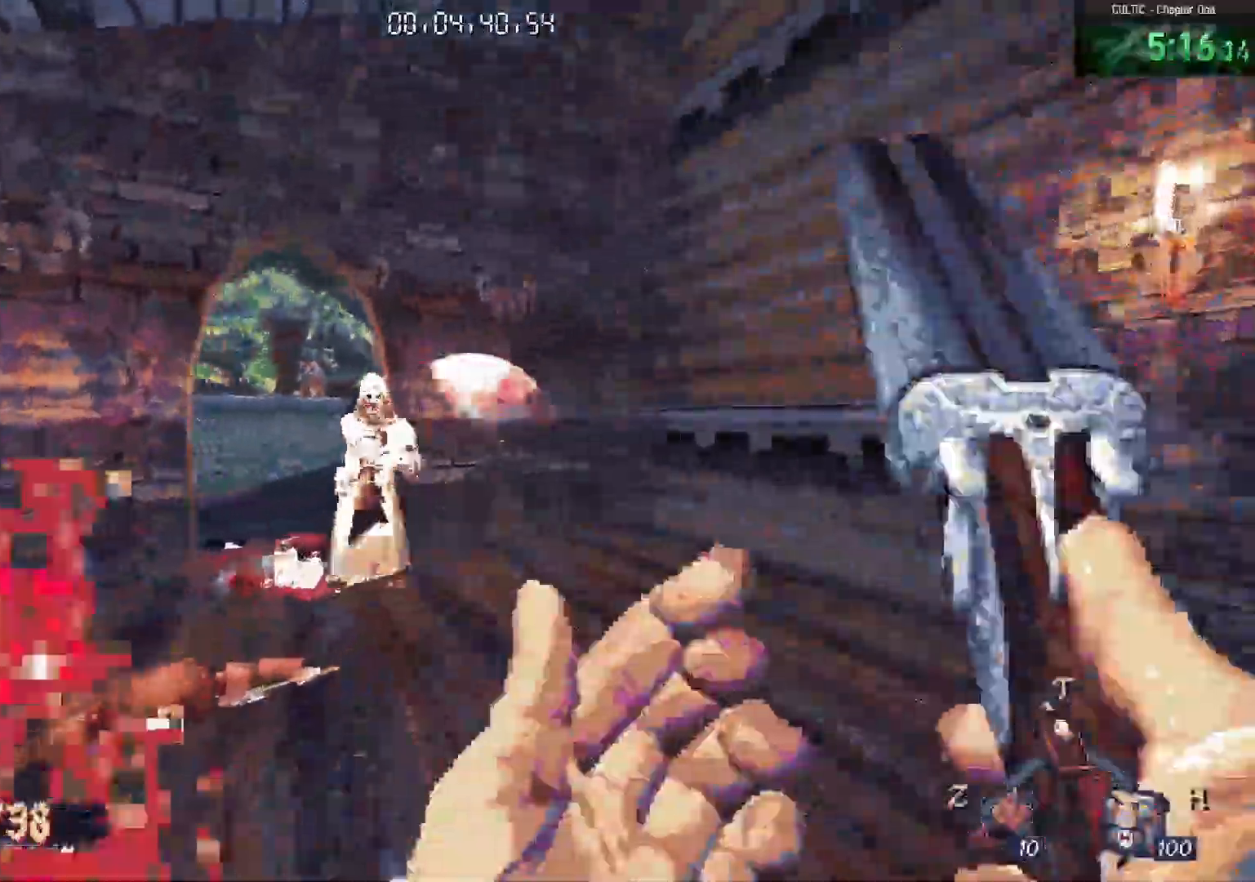
{"keys": ["a", "w"], "mouse": [], "events": [[317, "a", "down"], [317, "mouse_left", "down"], [367, "mouse_left", "up"]]}
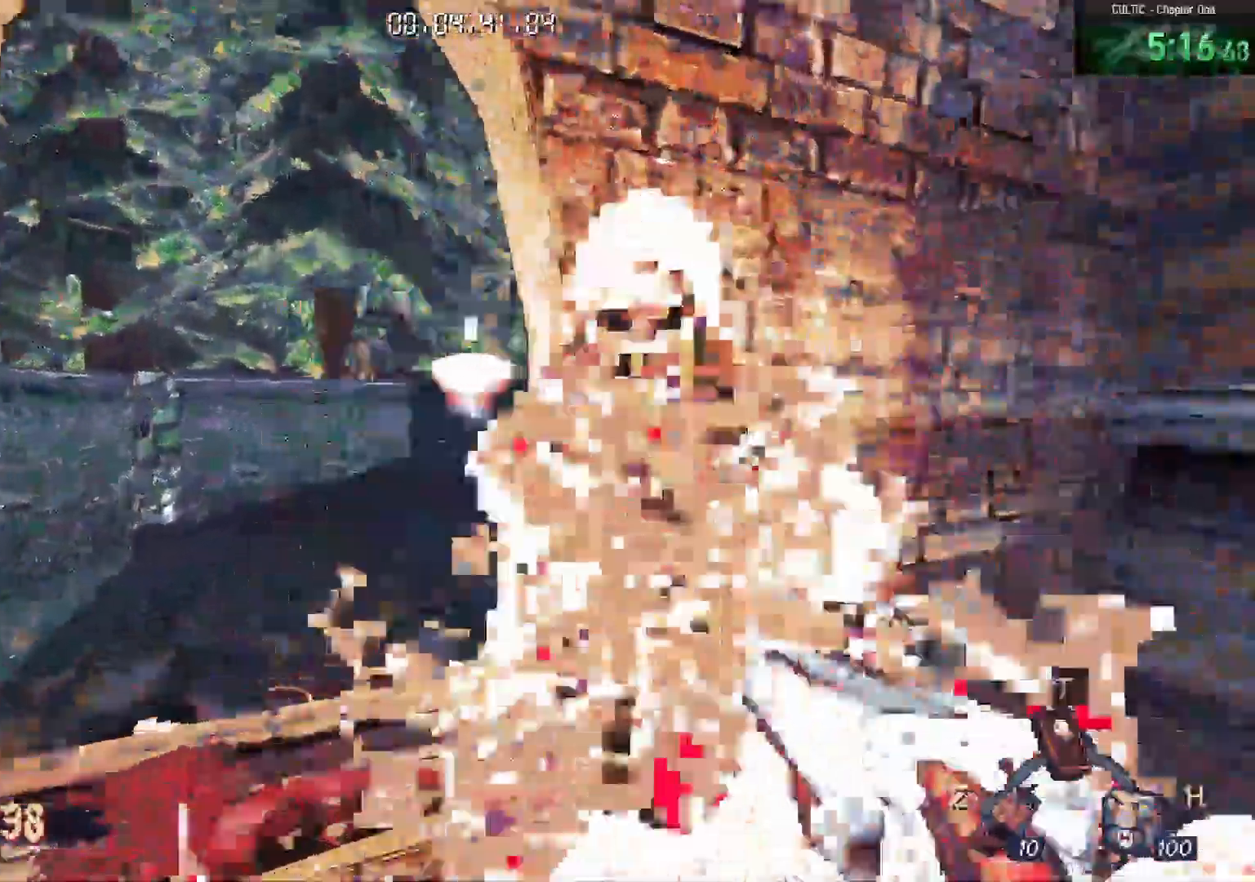
{"keys": ["s"], "mouse": ["left"], "events": [[50, "mouse_left", "down"], [83, "mouse_left", "up"], [100, "a", "up"], [183, "w", "up"], [317, "s", "down"], [450, "mouse_left", "down"]]}
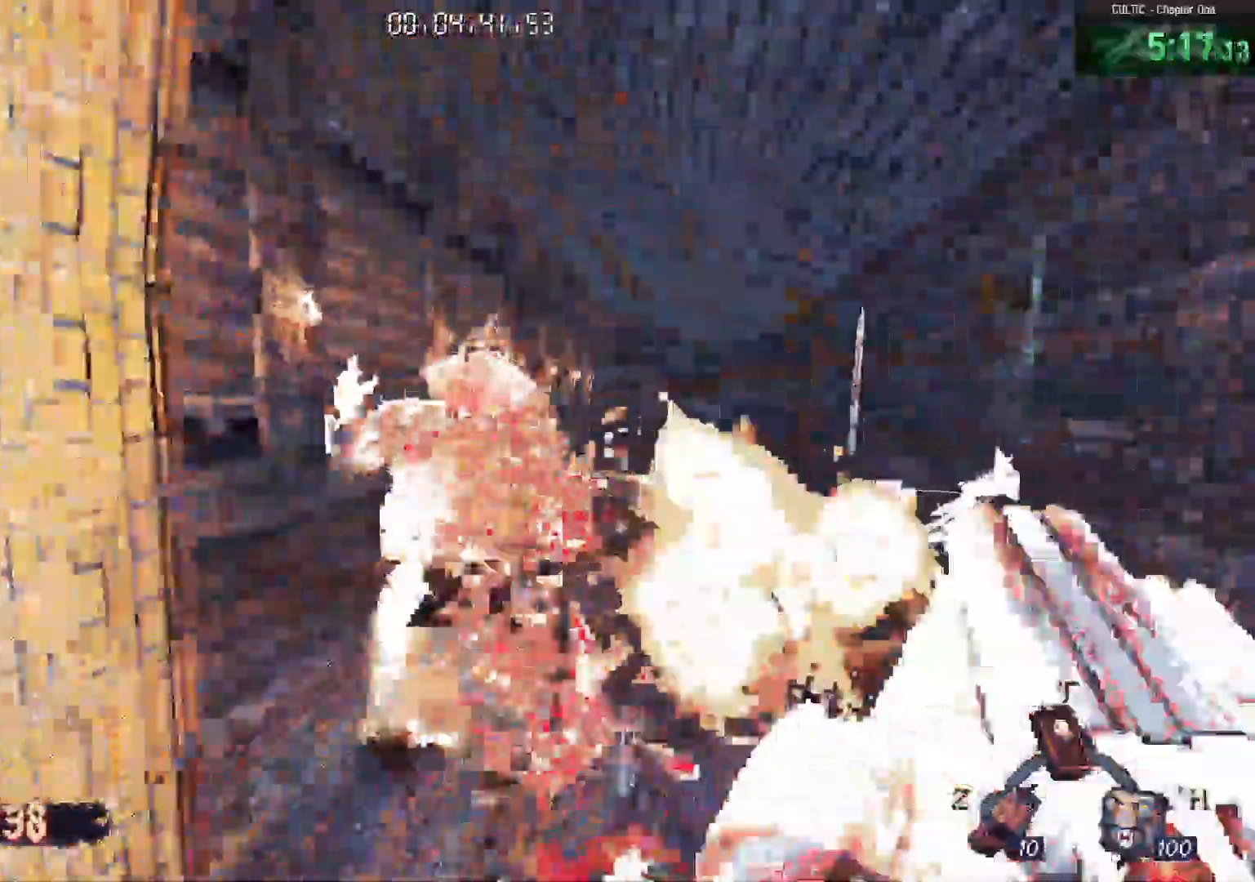
{"keys": ["space", "w"], "mouse": [], "events": [[67, "a", "down"], [67, "mouse_left", "up"], [67, "s", "up"], [167, "a", "up"], [167, "r", "down"], [250, "r", "up"], [250, "w", "down"], [350, "a", "down"], [450, "a", "up"], [450, "space", "down"]]}
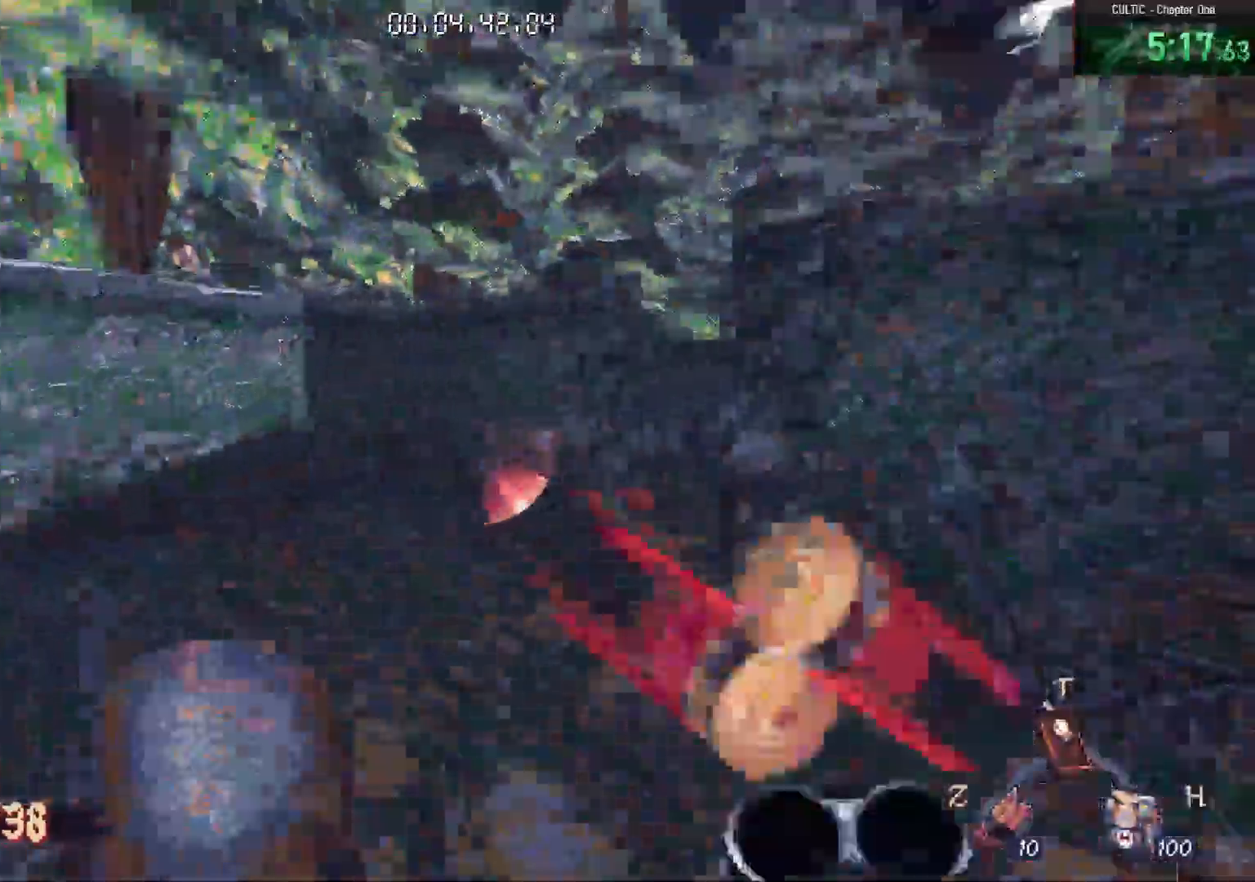
{"keys": ["d"], "mouse": [], "events": [[133, "space", "up"], [267, "d", "down"], [317, "w", "up"]]}
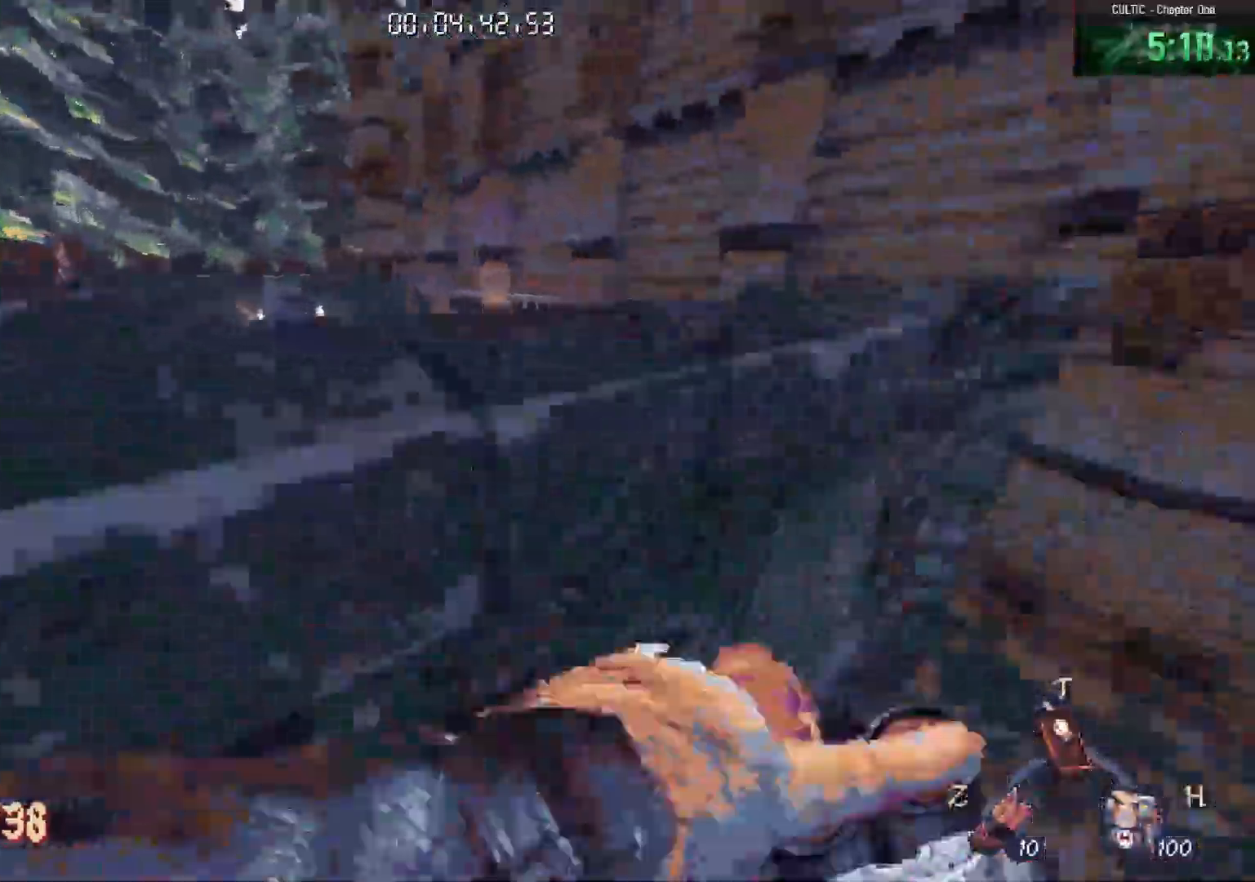
{"keys": ["w"], "mouse": [], "events": [[183, "w", "down"], [333, "d", "up"]]}
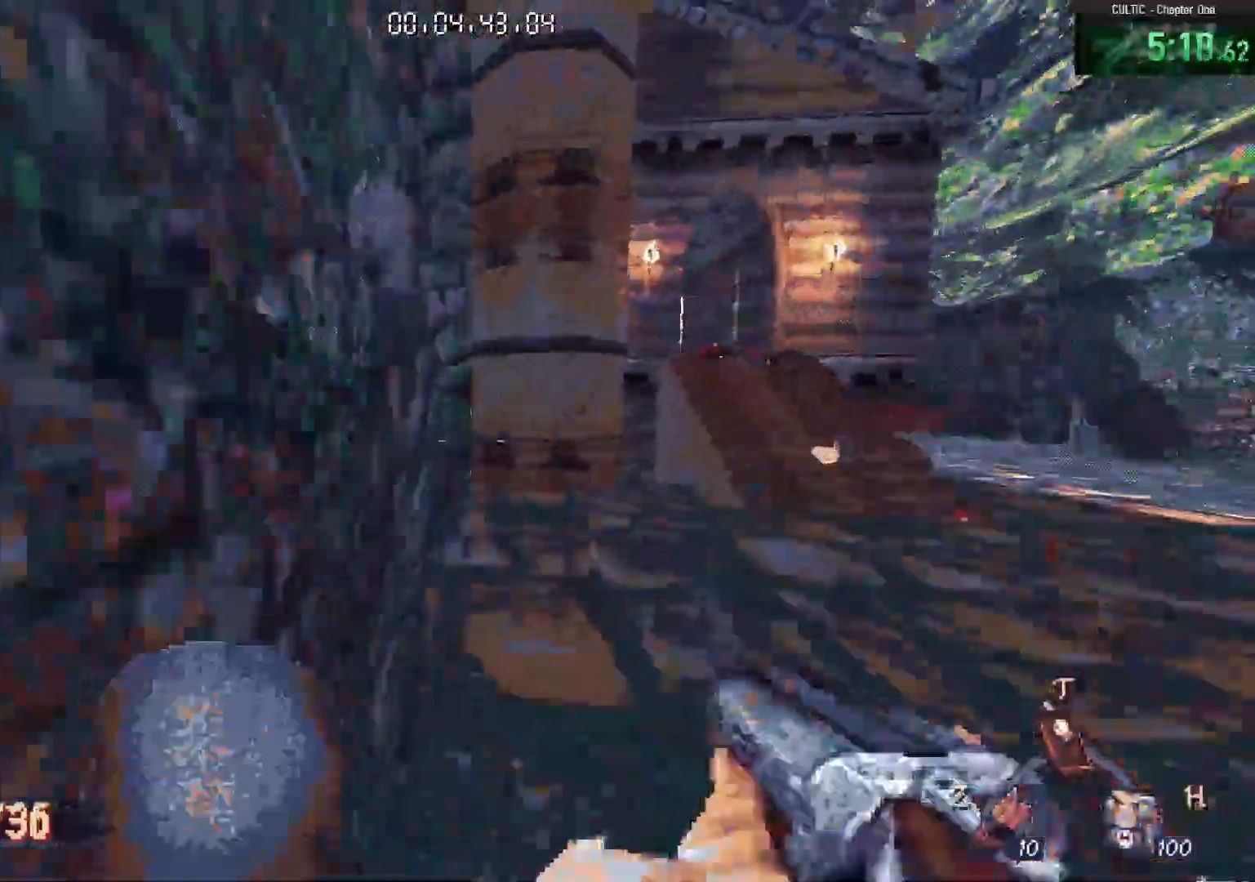
{"keys": ["a", "w"], "mouse": [], "events": [[17, "space", "down"], [217, "space", "up"], [333, "a", "down"]]}
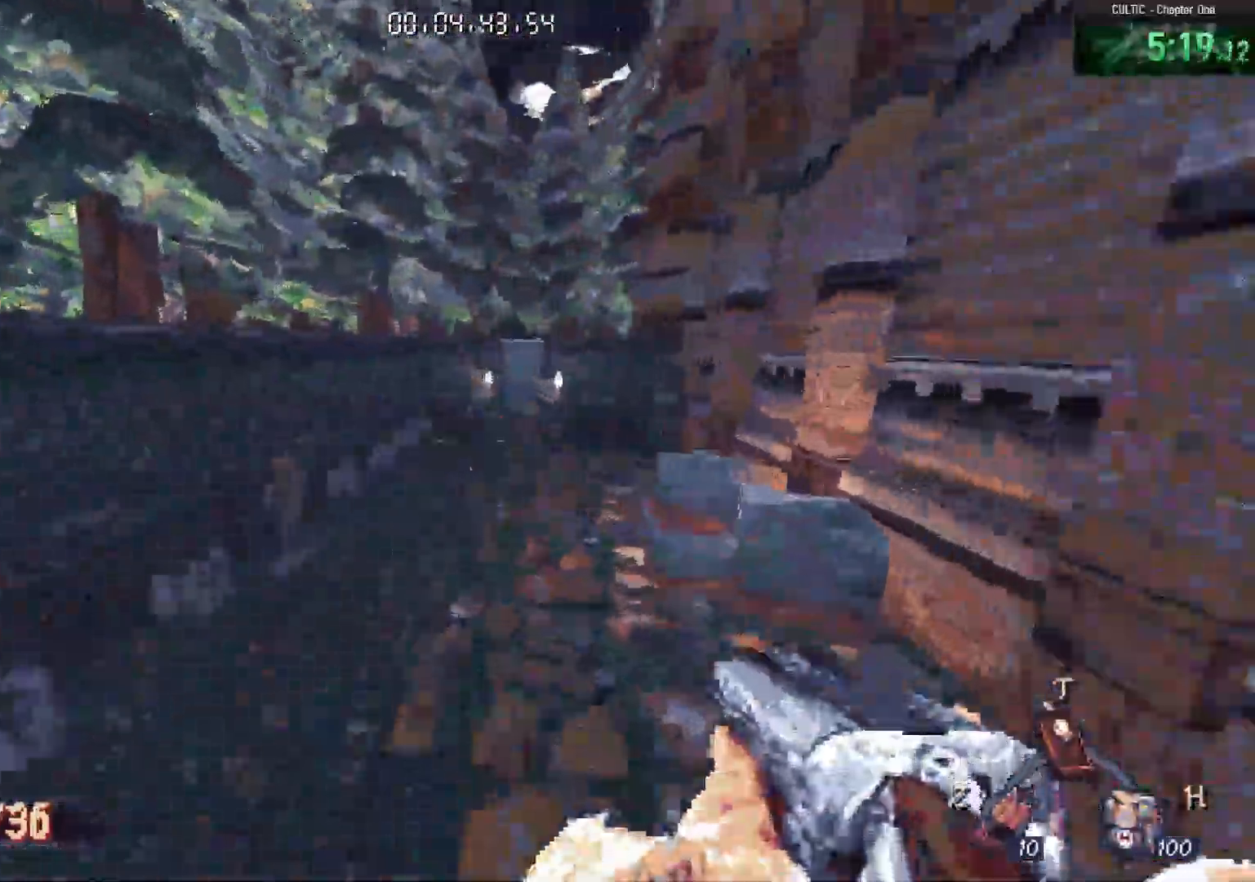
{"keys": ["space", "w"], "mouse": [], "events": [[83, "a", "up"], [367, "space", "down"]]}